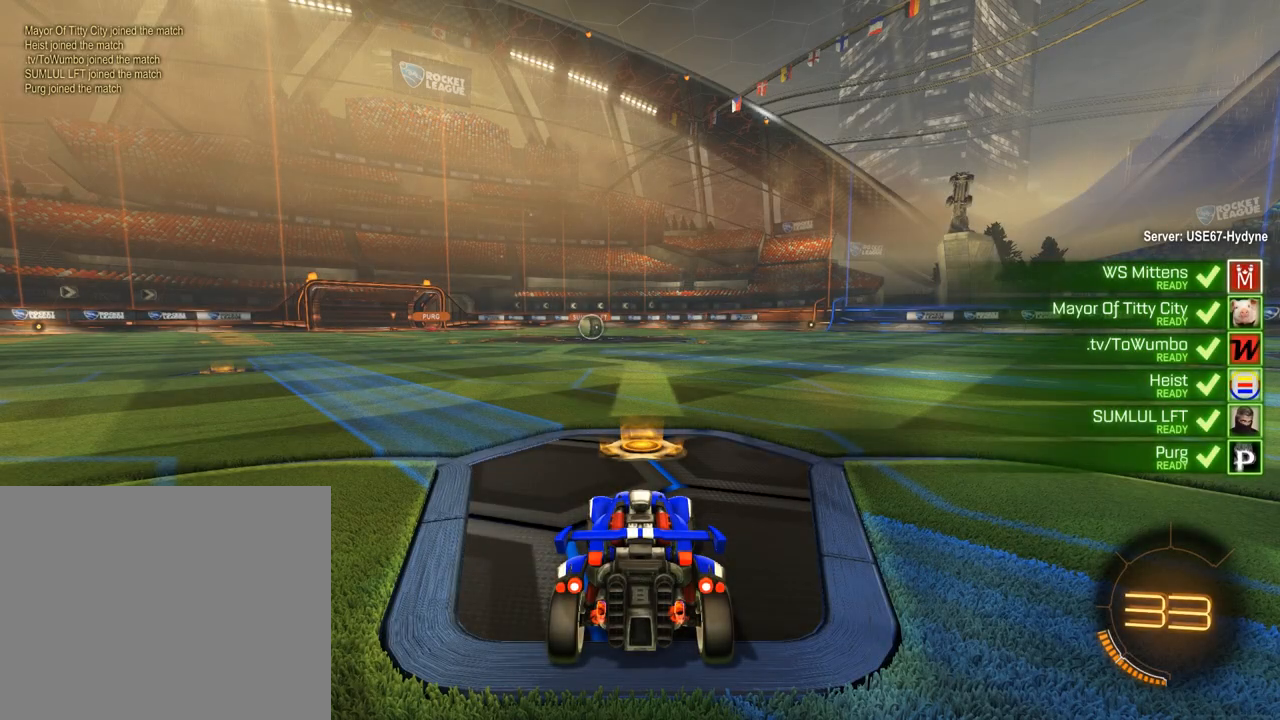
Gameplay with a controller (Xbox layout); each line is a JSON object with the inputs held at the frame after it (dt_ms = milliseconds from this image to that frame). "events" lists button and stick changes between this image and that frame as [ms after this image, input, new state], when the widget could be followed in between.
{"dt_ms": 500, "buttons": ["B"], "left_stick": "center", "right_stick": "center", "events": [[350, "B", "down"]]}
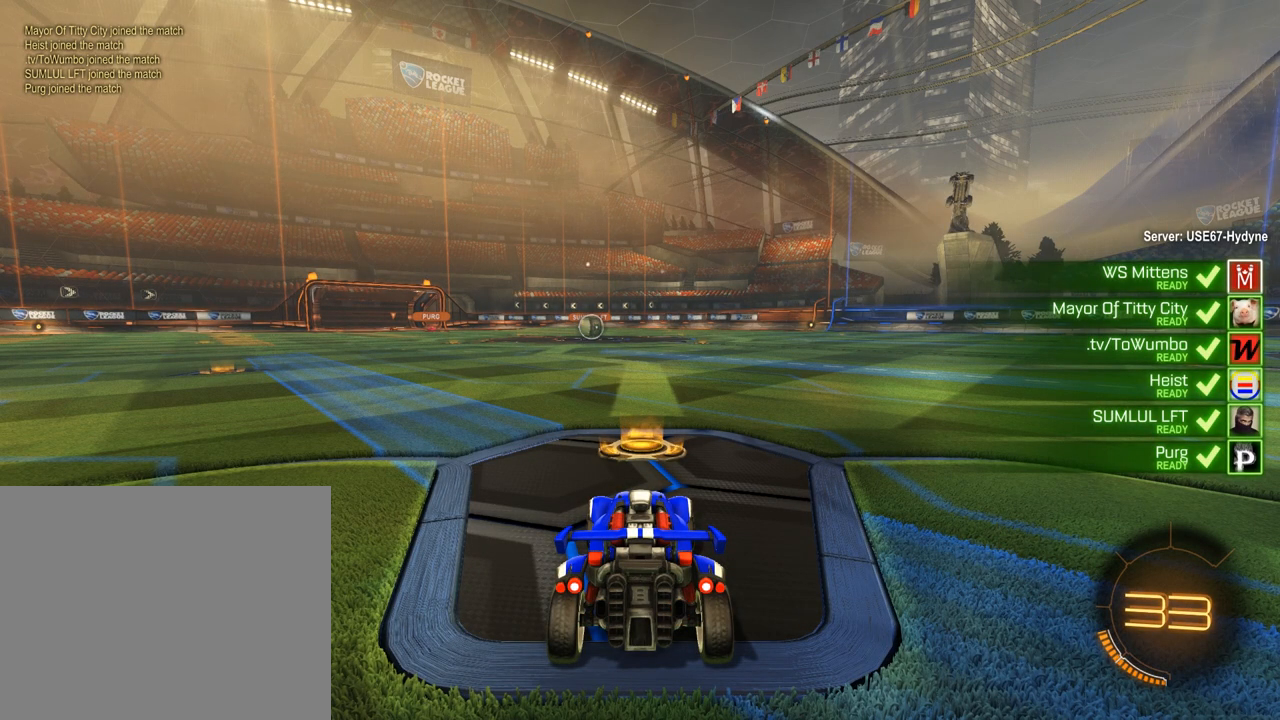
{"dt_ms": 500, "buttons": ["B"], "left_stick": "center", "right_stick": "center", "events": []}
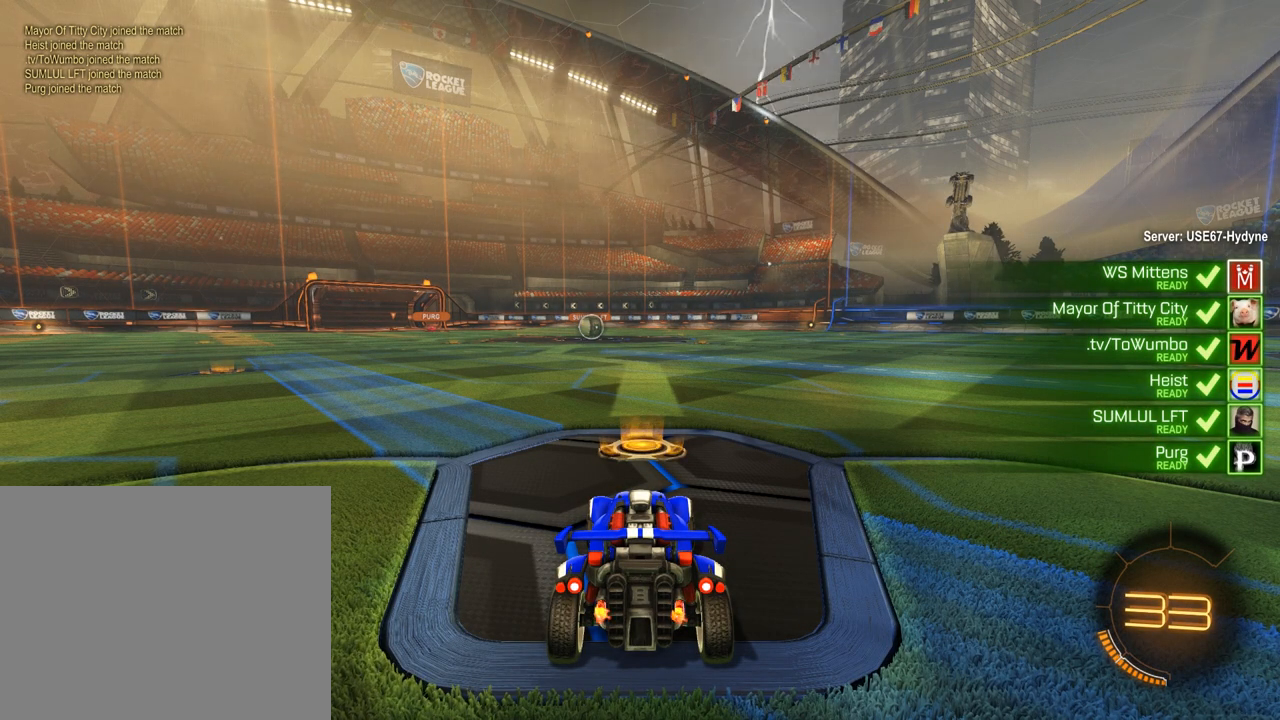
{"dt_ms": 500, "buttons": ["B"], "left_stick": "center", "right_stick": "center", "events": []}
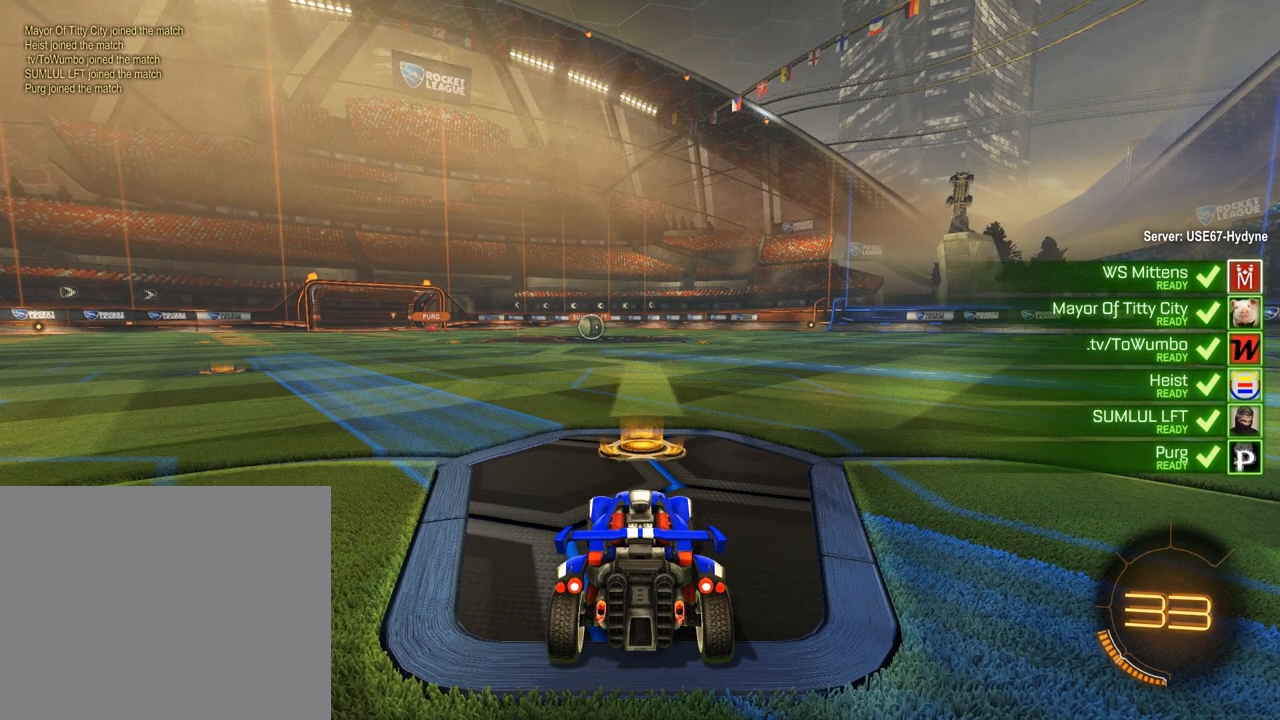
{"dt_ms": 500, "buttons": ["B"], "left_stick": "center", "right_stick": "center", "events": []}
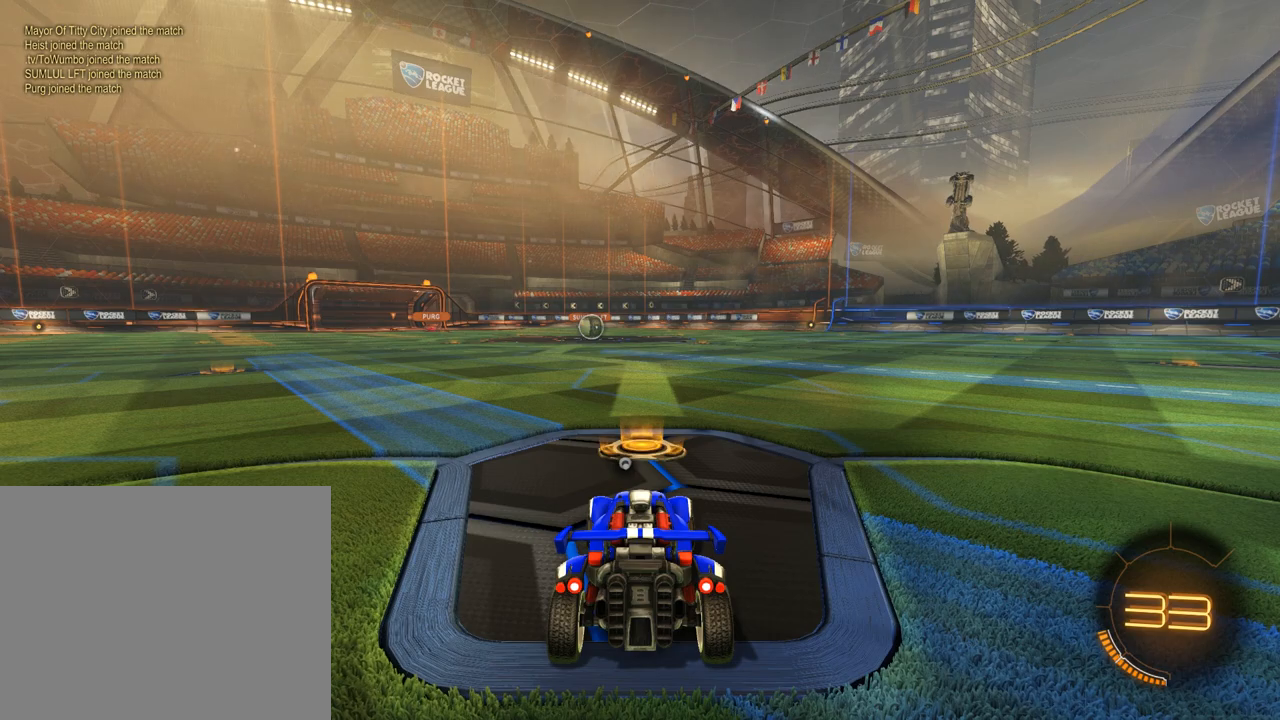
{"dt_ms": 500, "buttons": ["B"], "left_stick": "center", "right_stick": "center", "events": []}
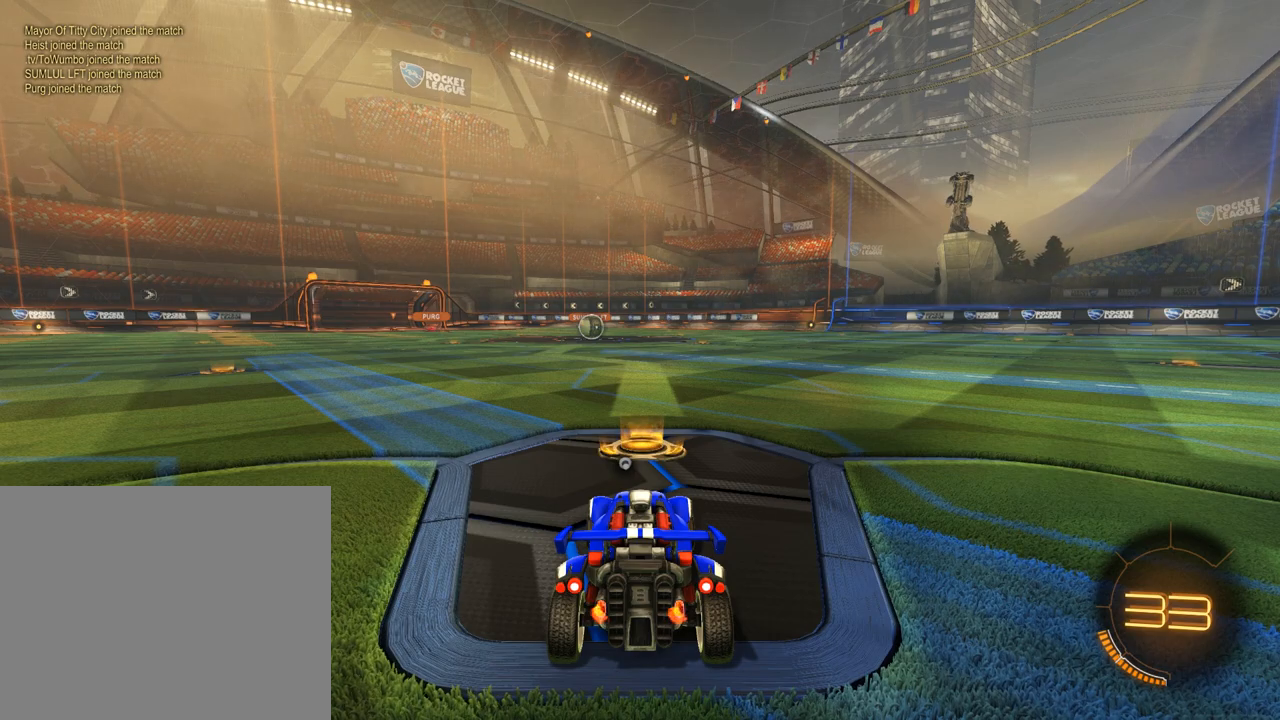
{"dt_ms": 500, "buttons": ["B", "L1"], "left_stick": "center", "right_stick": "center", "events": [[317, "L1", "down"]]}
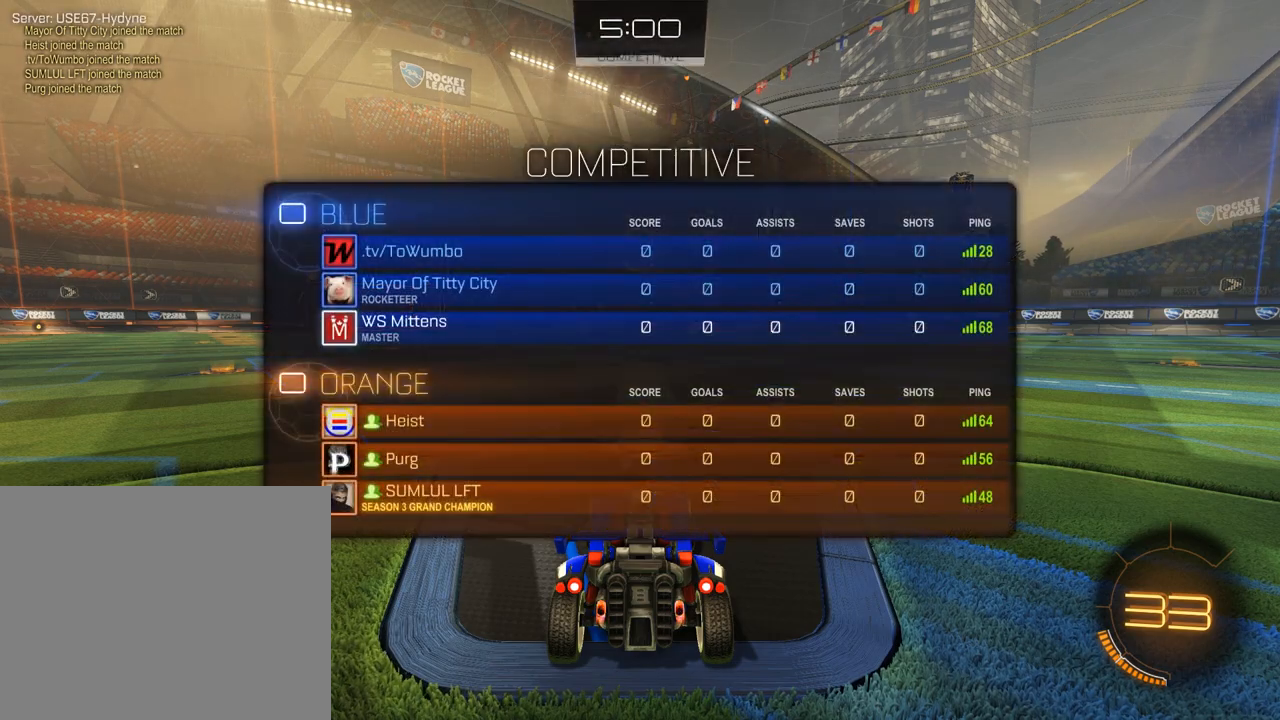
{"dt_ms": 500, "buttons": ["B", "L1", "R2"], "left_stick": "center", "right_stick": "left", "events": [[417, "R2", "down"], [450, "right_stick", "left"]]}
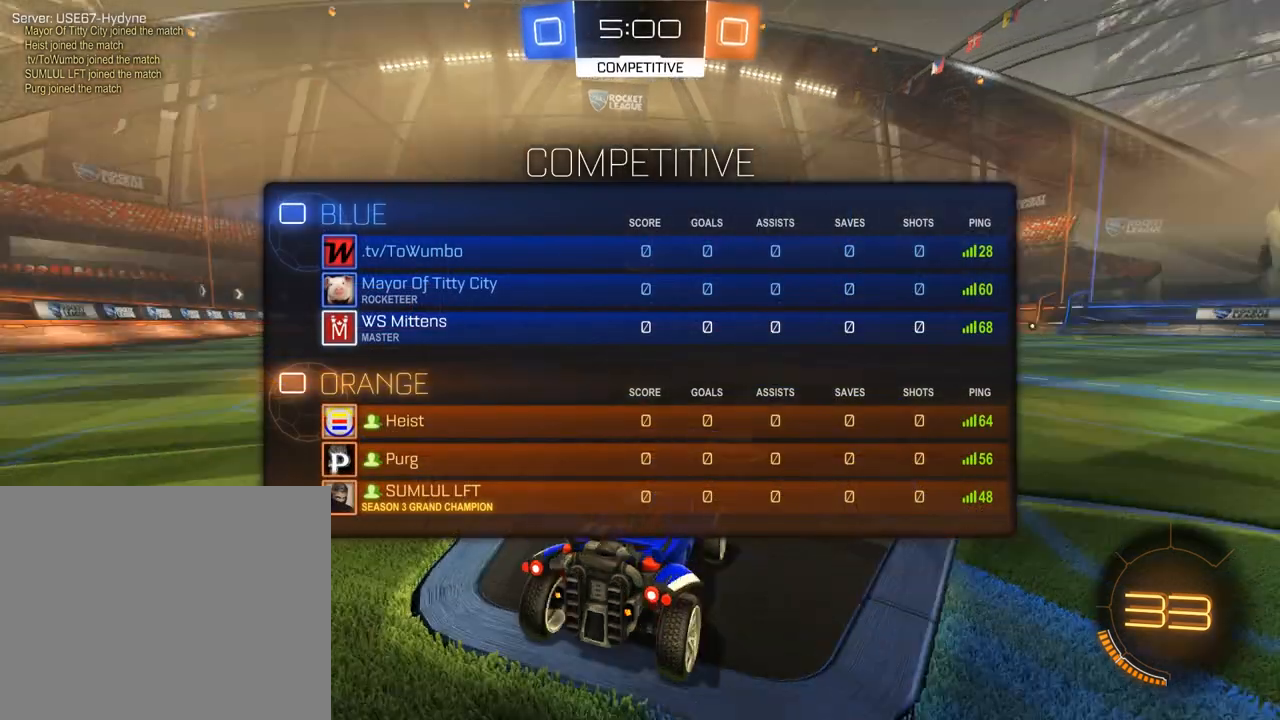
{"dt_ms": 500, "buttons": ["B", "L1", "R2"], "left_stick": "center", "right_stick": "down-left", "events": [[150, "right_stick", "down"], [250, "right_stick", "left"], [350, "right_stick", "down"], [450, "right_stick", "down-left"]]}
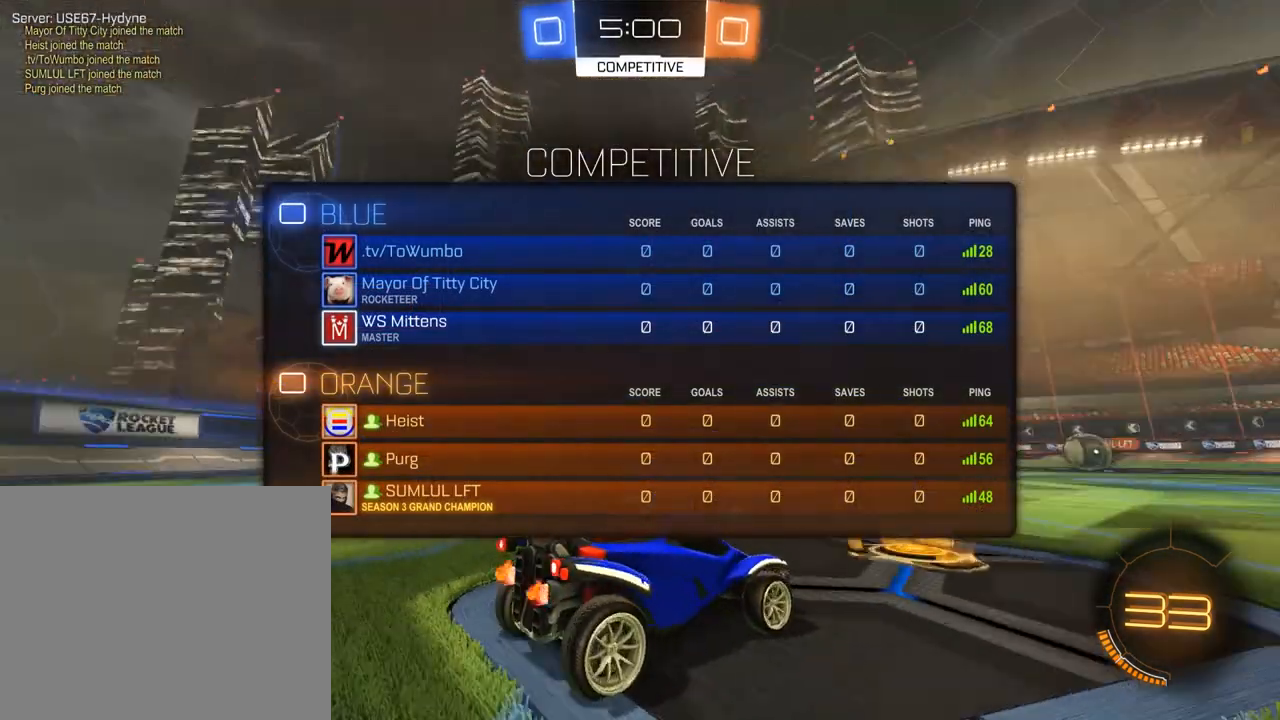
{"dt_ms": 500, "buttons": ["B", "L1", "R2"], "left_stick": "center", "right_stick": "center", "events": [[183, "right_stick", "center"]]}
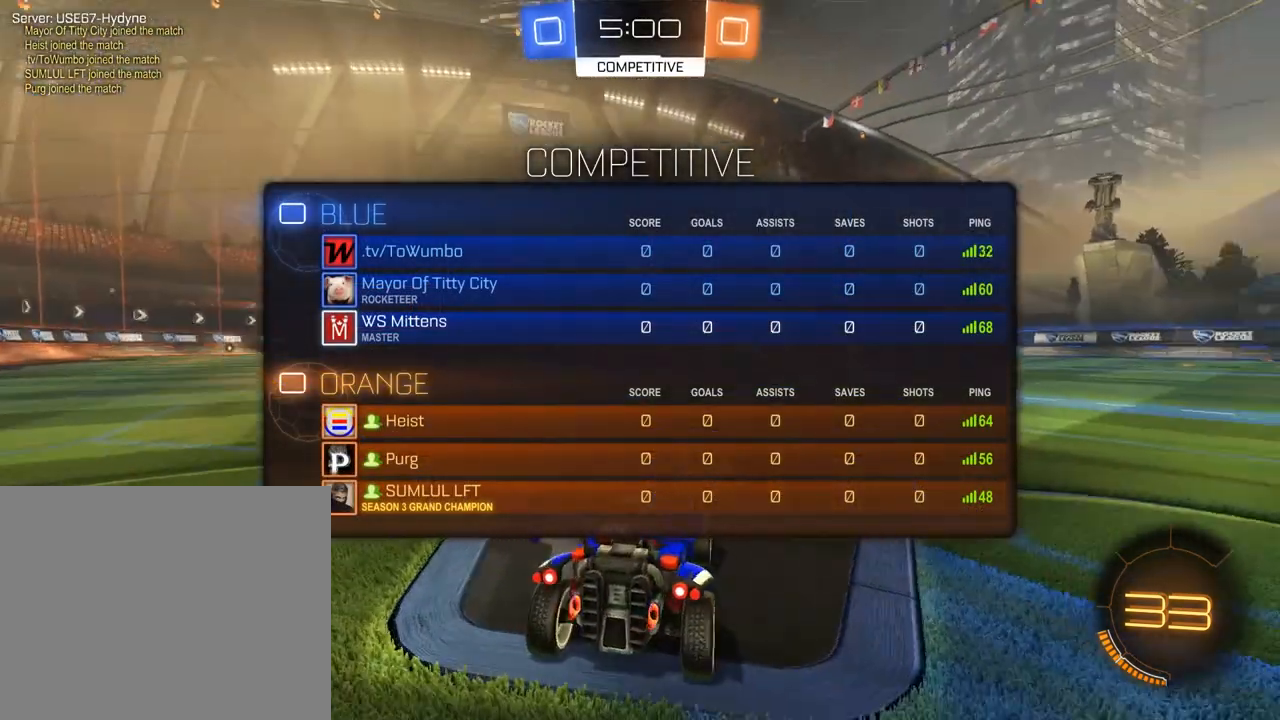
{"dt_ms": 500, "buttons": ["B", "R2"], "left_stick": "center", "right_stick": "center", "events": [[433, "L1", "up"]]}
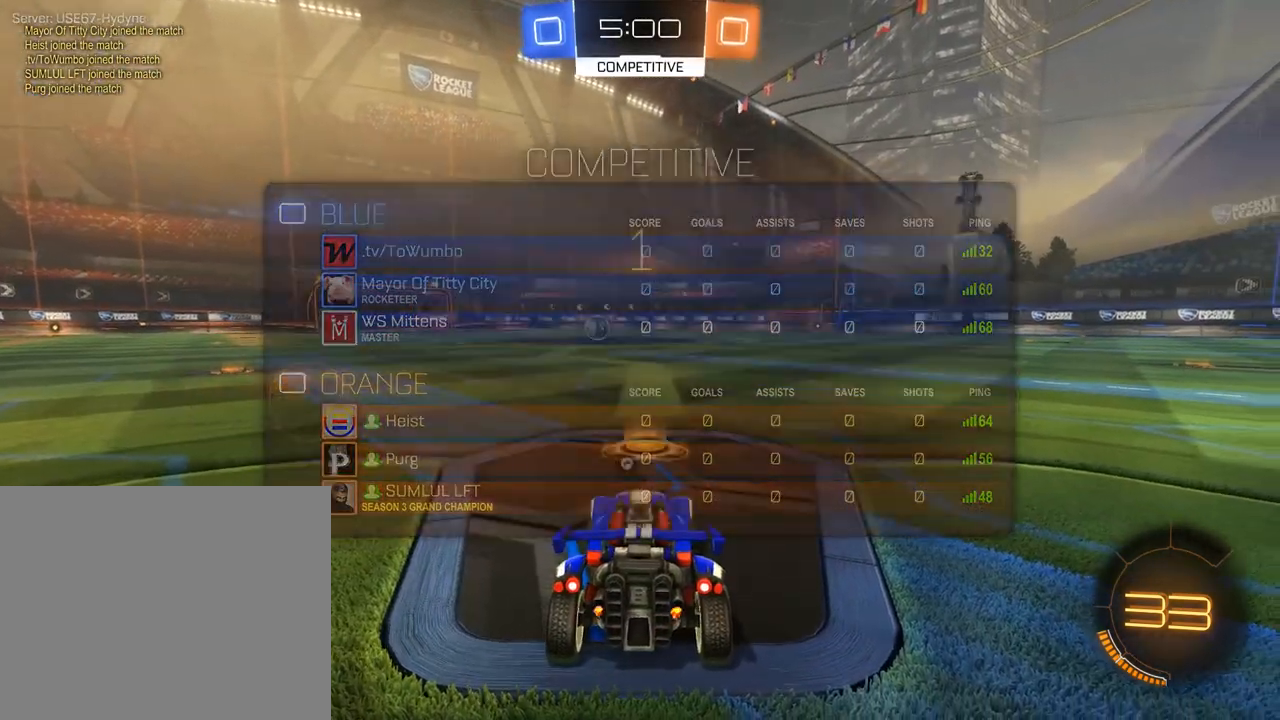
{"dt_ms": 500, "buttons": ["B", "R2"], "left_stick": "center", "right_stick": "center", "events": []}
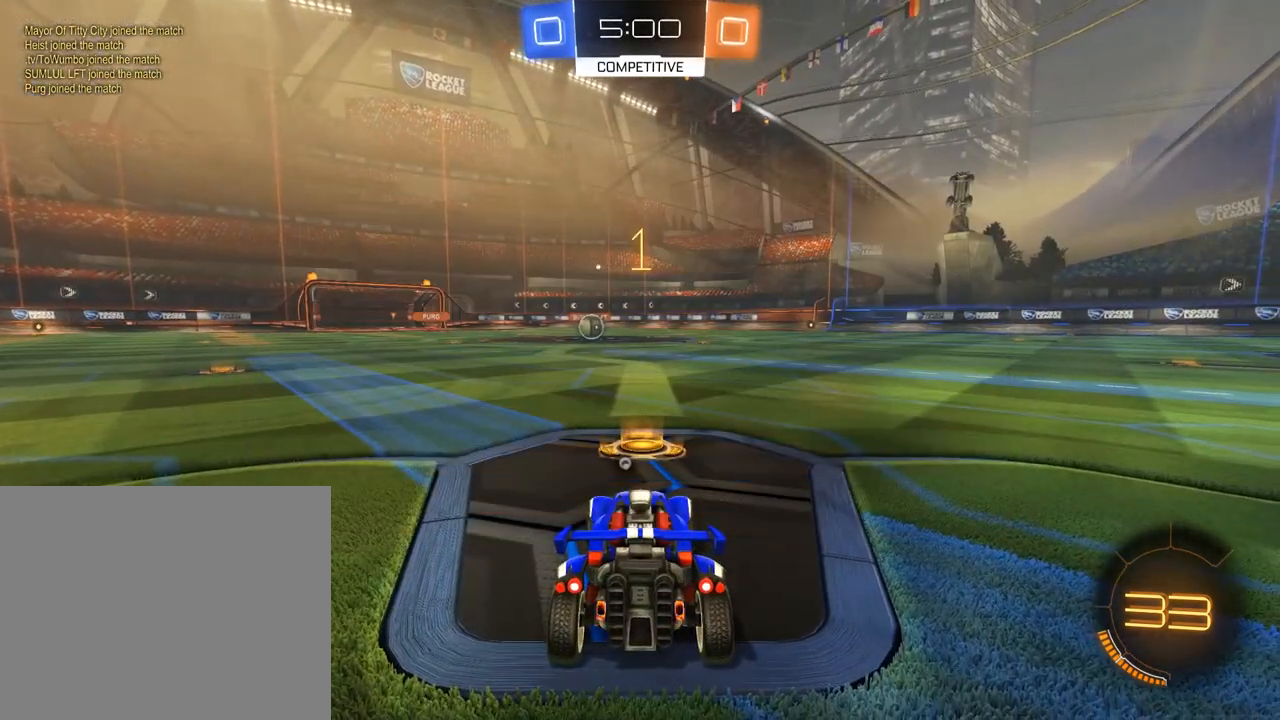
{"dt_ms": 1000, "buttons": ["B", "Y", "R2"], "left_stick": "center", "right_stick": "center", "events": [[500, "left_stick", "right"], [600, "A", "down"], [633, "L2", "down"], [667, "A", "up"], [667, "left_stick", "up-left"], [700, "A", "down"], [800, "left_stick", "center"], [833, "A", "up"], [833, "L2", "up"], [900, "Y", "down"]]}
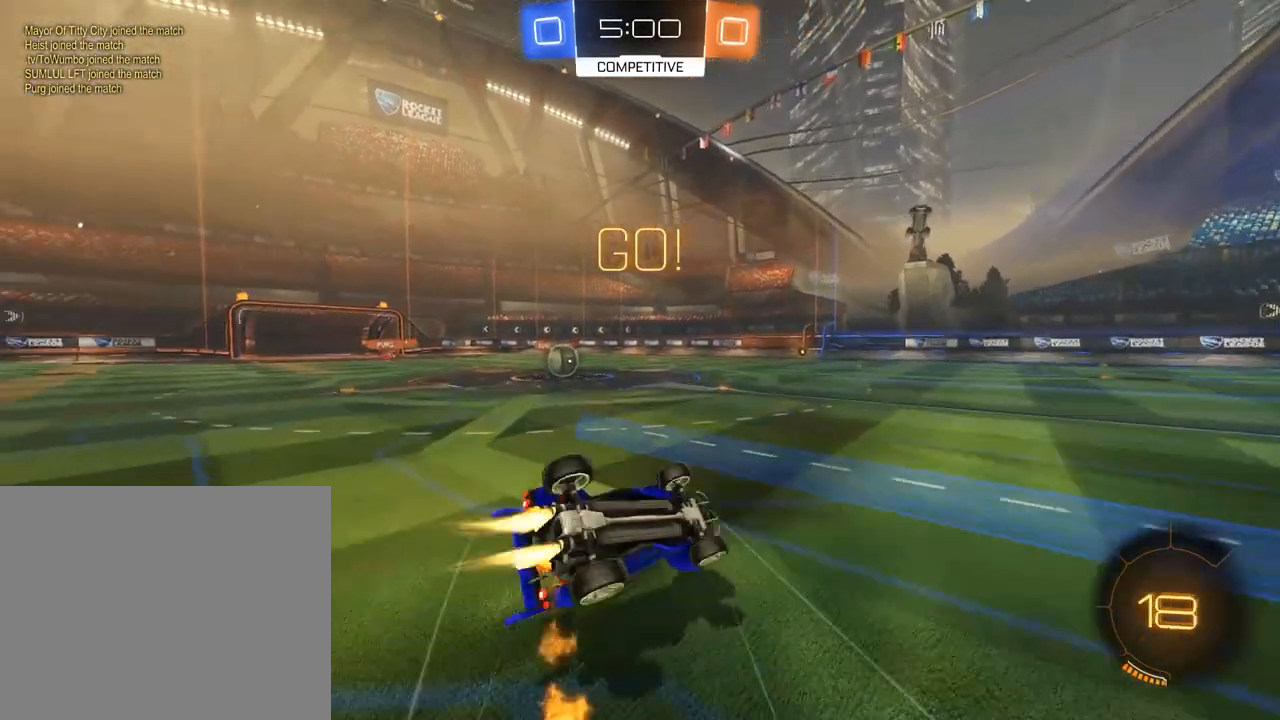
{"dt_ms": 500, "buttons": ["B"], "left_stick": "left", "right_stick": "center", "events": [[100, "Y", "up"], [133, "B", "up"], [167, "R2", "up"], [167, "left_stick", "up-left"], [400, "B", "down"], [500, "left_stick", "left"]]}
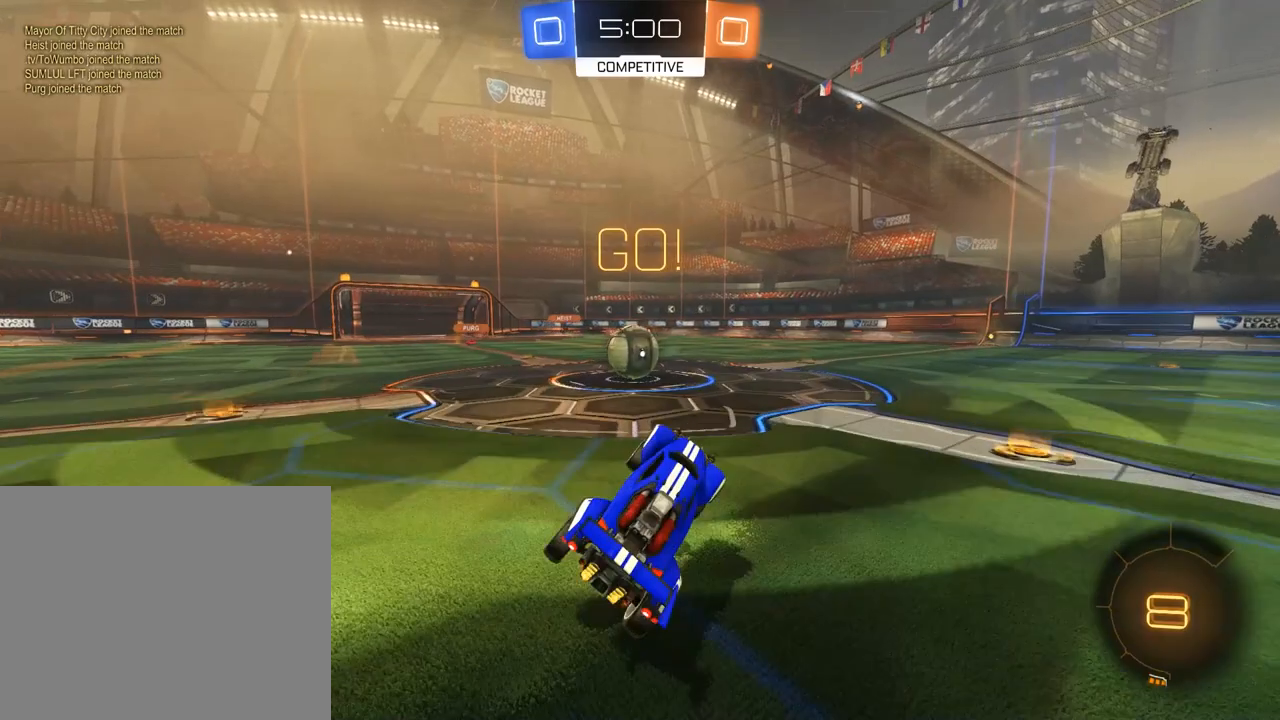
{"dt_ms": 500, "buttons": ["A", "B", "L2", "R2", "L3"], "left_stick": "left", "right_stick": "center", "events": [[167, "R2", "down"], [400, "L2", "down"], [467, "A", "down"], [467, "L3", "down"]]}
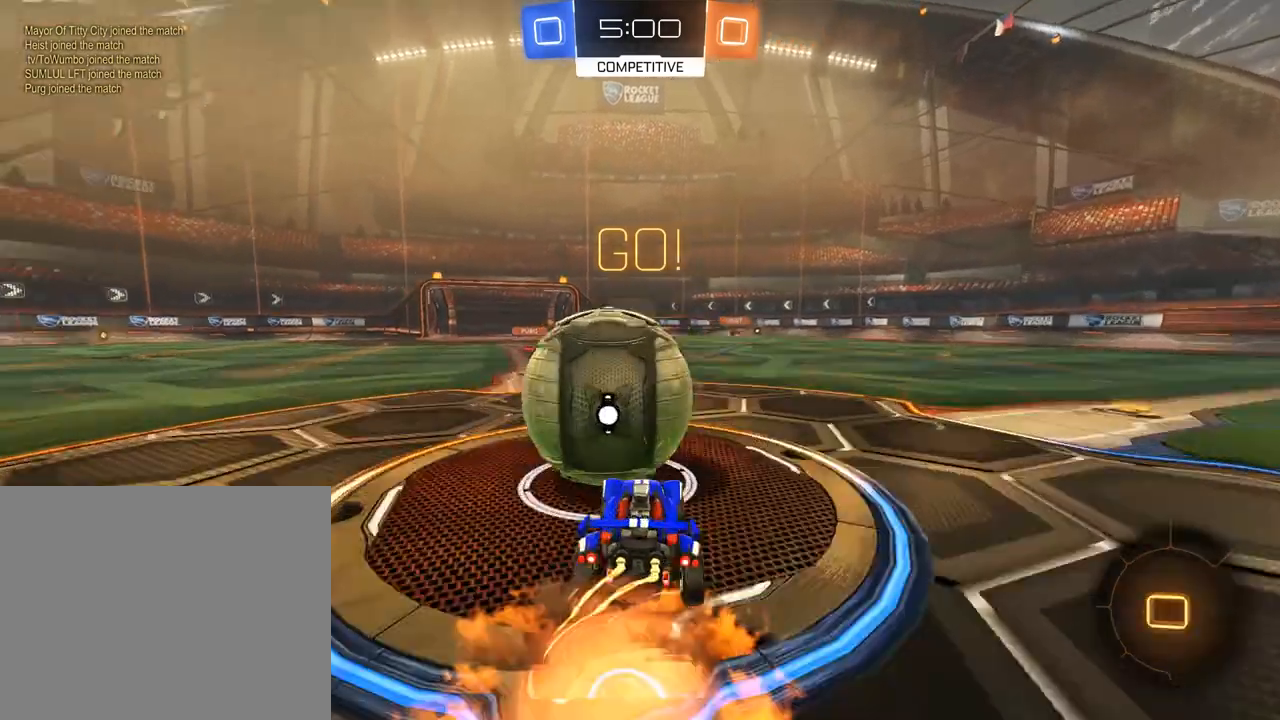
{"dt_ms": 500, "buttons": ["B", "L2"], "left_stick": "left", "right_stick": "center", "events": [[33, "A", "up"], [133, "A", "down"], [200, "A", "up"], [233, "A", "down"], [300, "L3", "up"], [400, "A", "up"], [433, "R2", "up"]]}